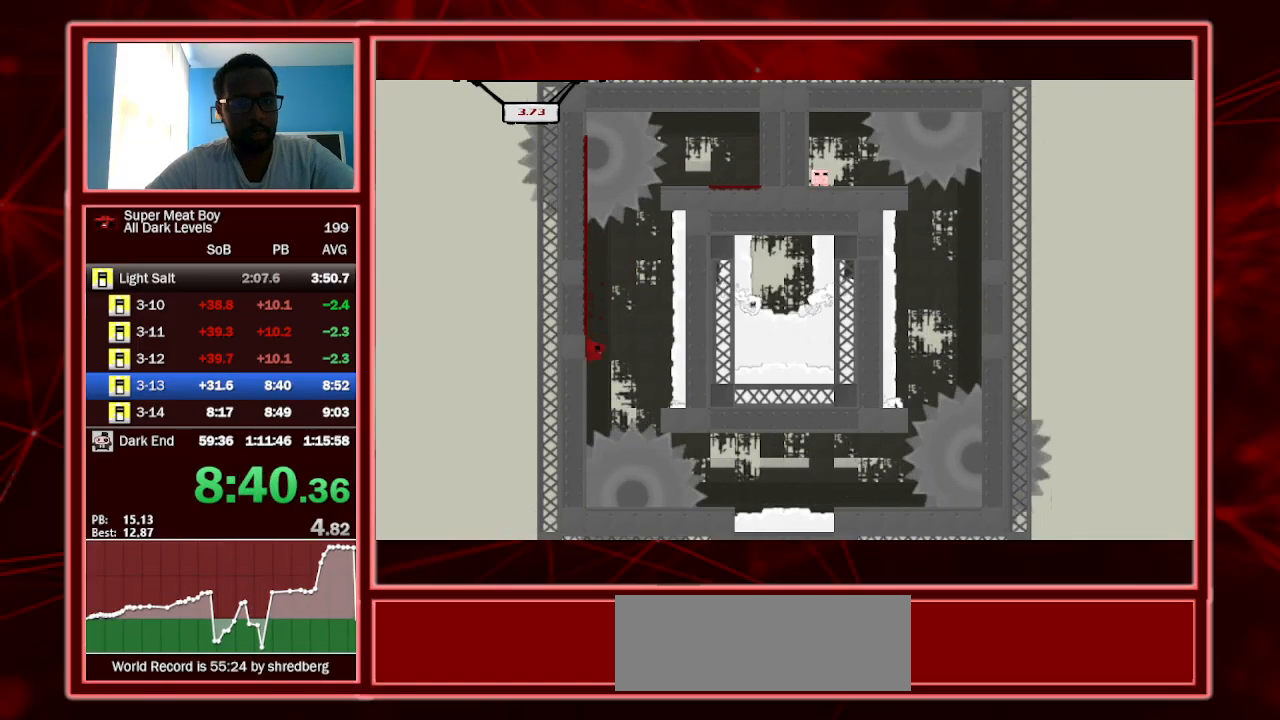
Gameplay with keyboard; each line is a JSON object with the keys held at the frame after it. "events" lists presses ("down") and releases ("up") of "a", "escape", "left", "p", "right", "s", "shift" and "space" between this image and that frame as [ms after this image, input, new state], when the widget could be followed in between. No other keys are recorded. Mouse input is not recorded.
{"keys": ["left", "shift"], "events": [[33, "space", "down"], [133, "space", "up"]]}
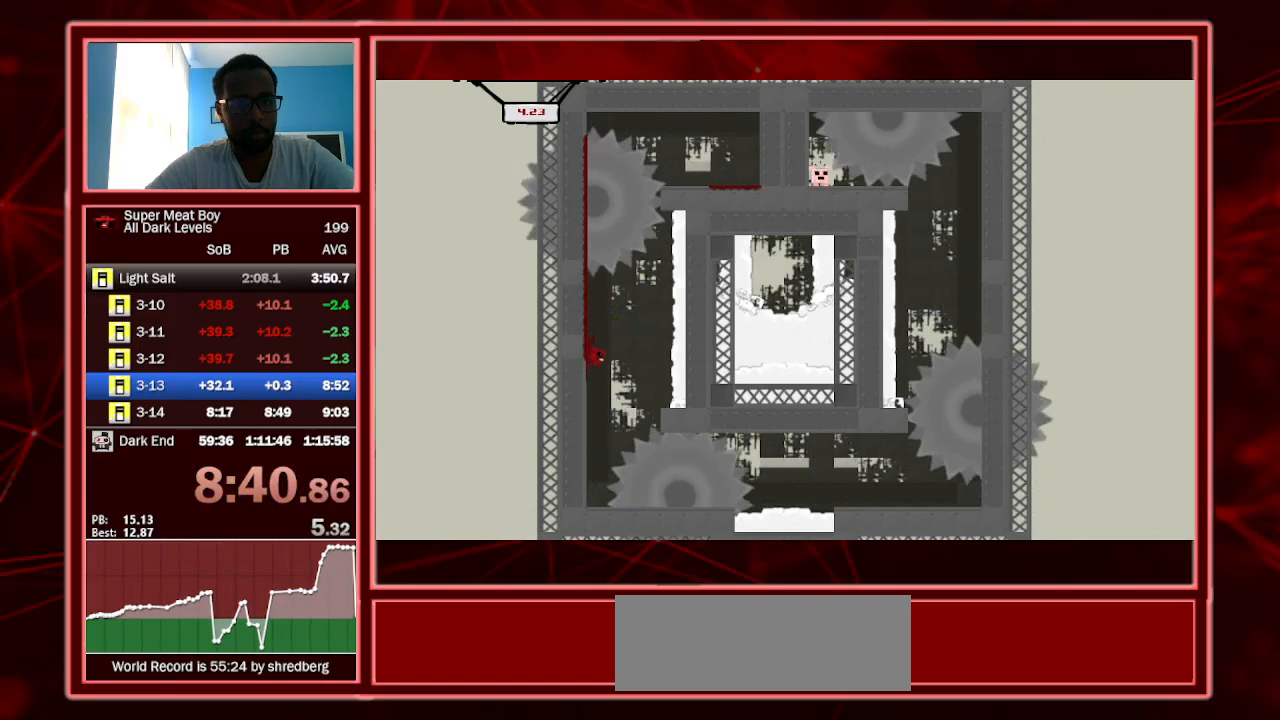
{"keys": ["shift"], "events": [[200, "left", "up"]]}
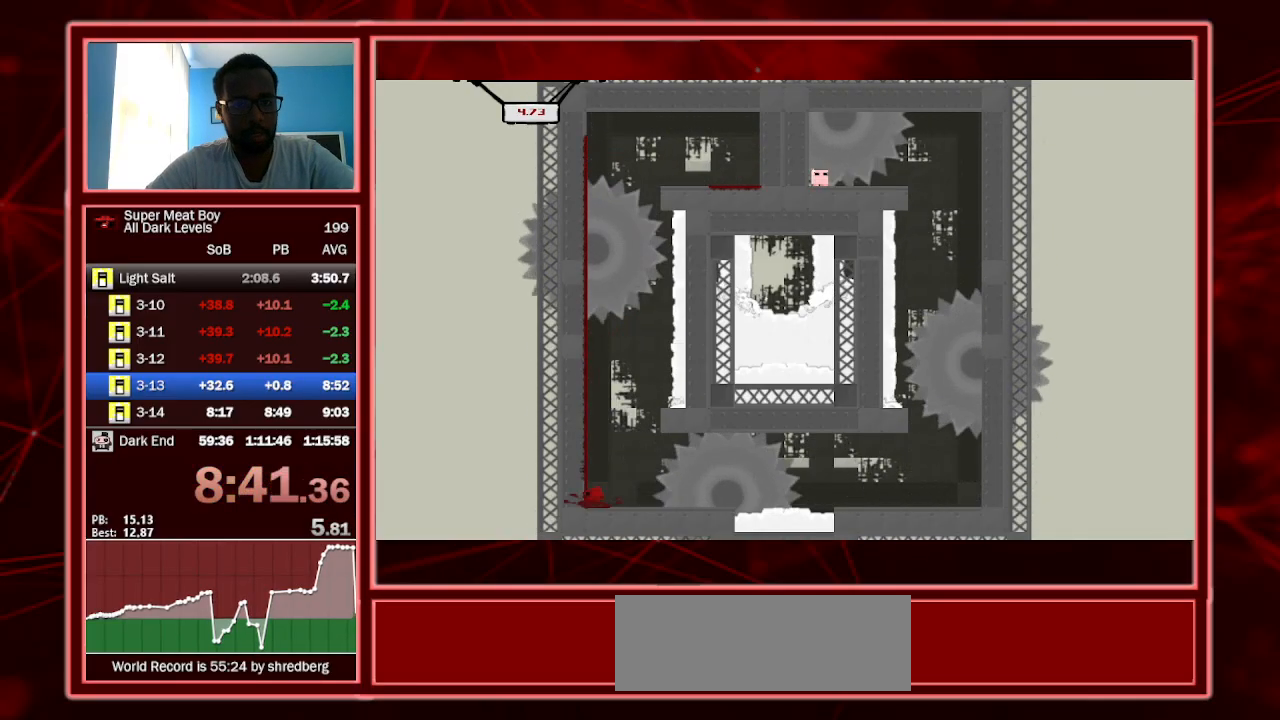
{"keys": ["shift"], "events": [[133, "right", "down"], [467, "right", "up"]]}
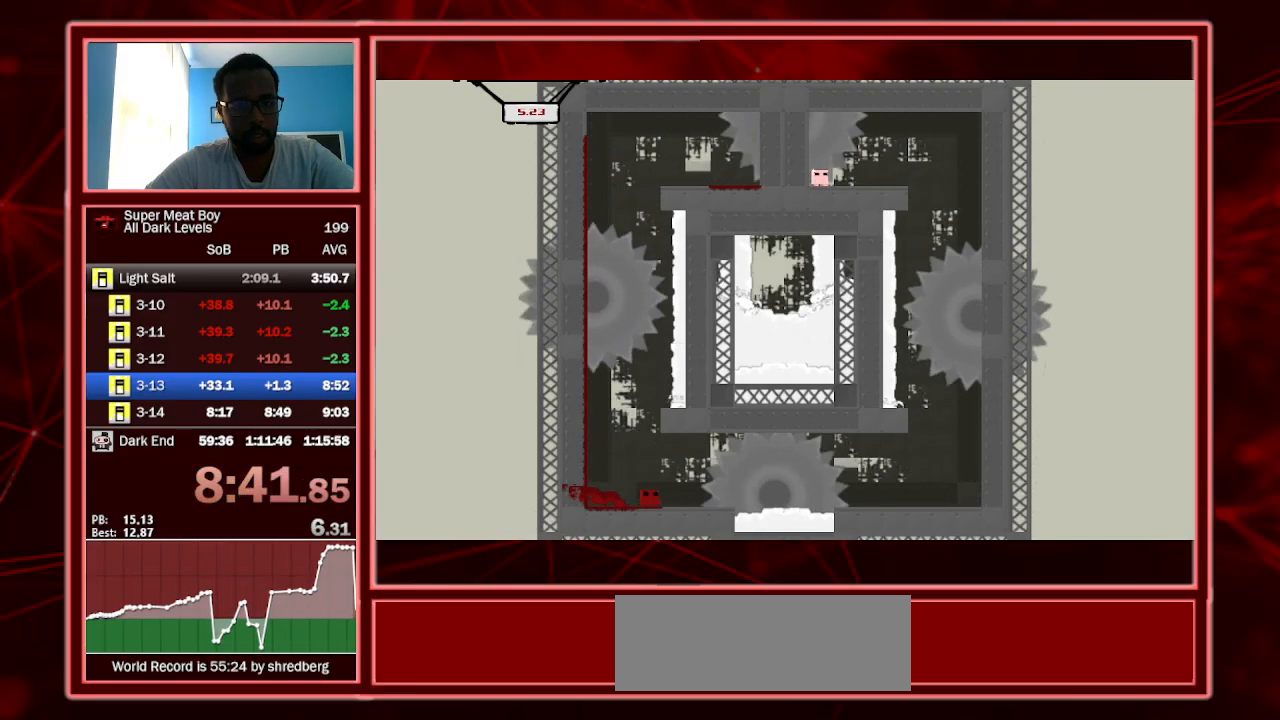
{"keys": ["right", "shift"], "events": [[100, "right", "down"], [267, "right", "up"], [467, "right", "down"]]}
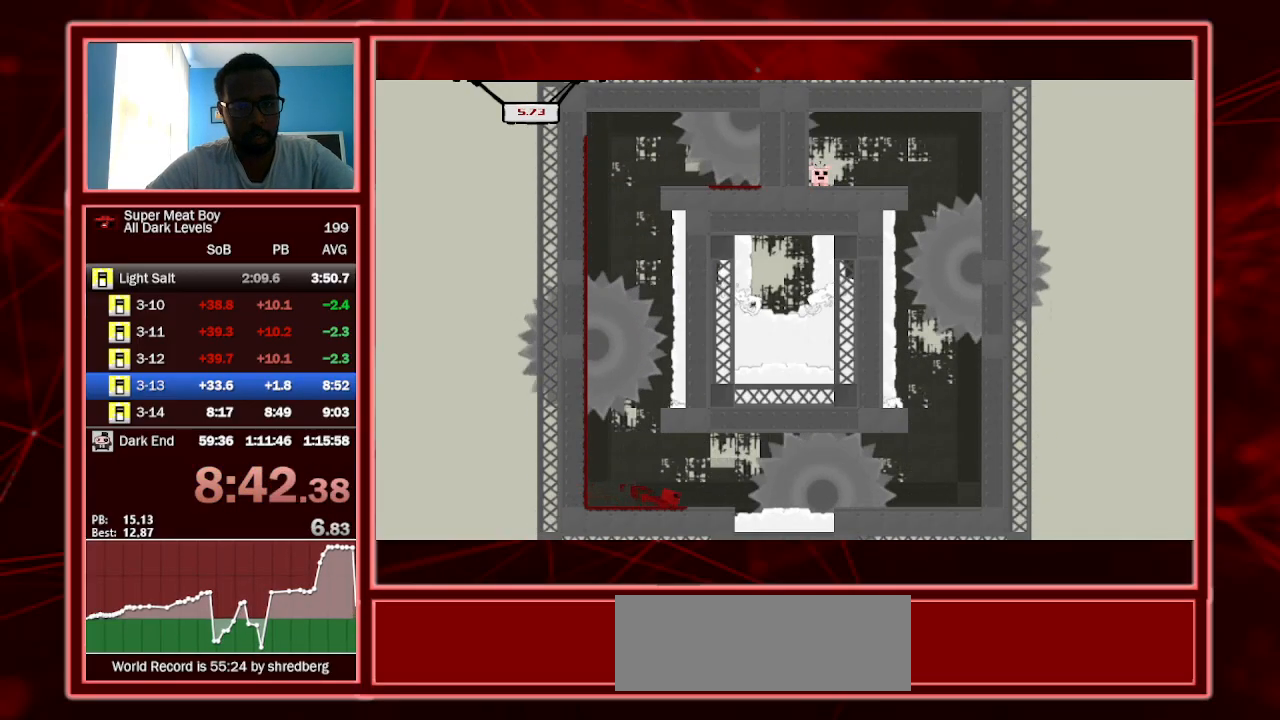
{"keys": ["shift"], "events": [[200, "right", "up"], [333, "right", "down"], [467, "right", "up"]]}
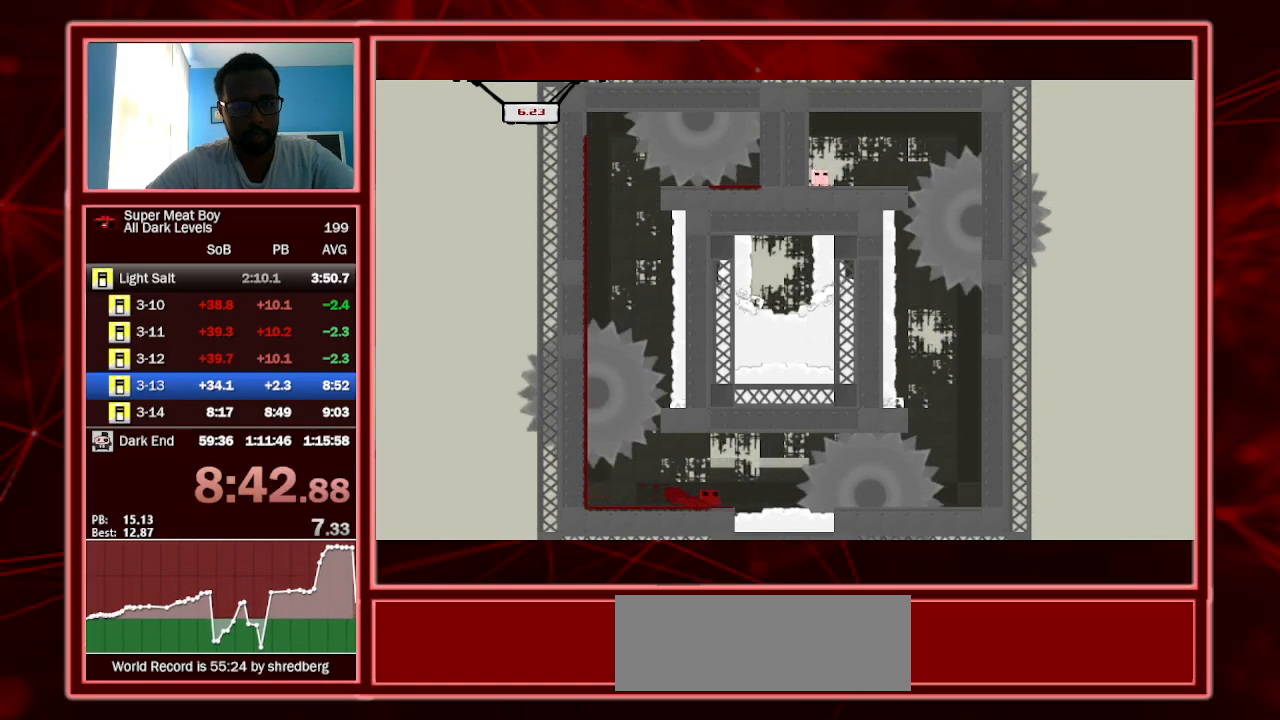
{"keys": ["shift"], "events": [[133, "right", "down"], [267, "right", "up"], [367, "left", "down"], [500, "left", "up"]]}
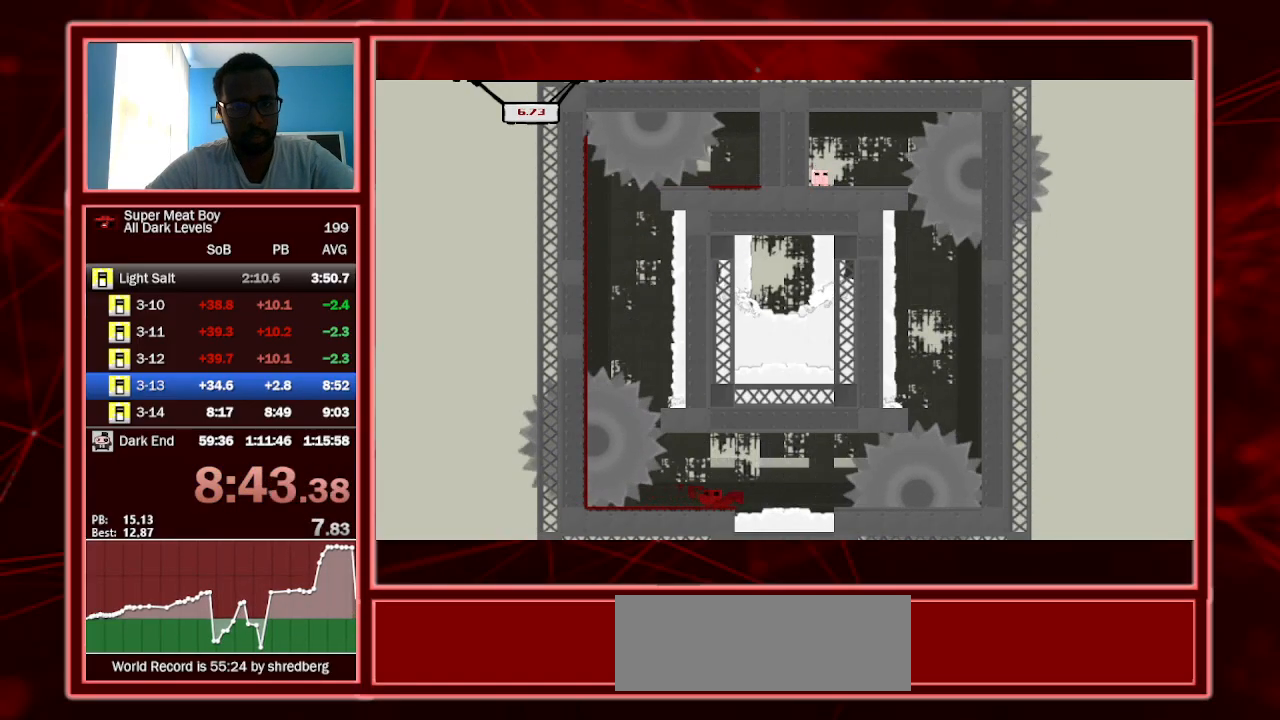
{"keys": ["right", "shift", "space"], "events": [[267, "right", "down"], [467, "space", "down"]]}
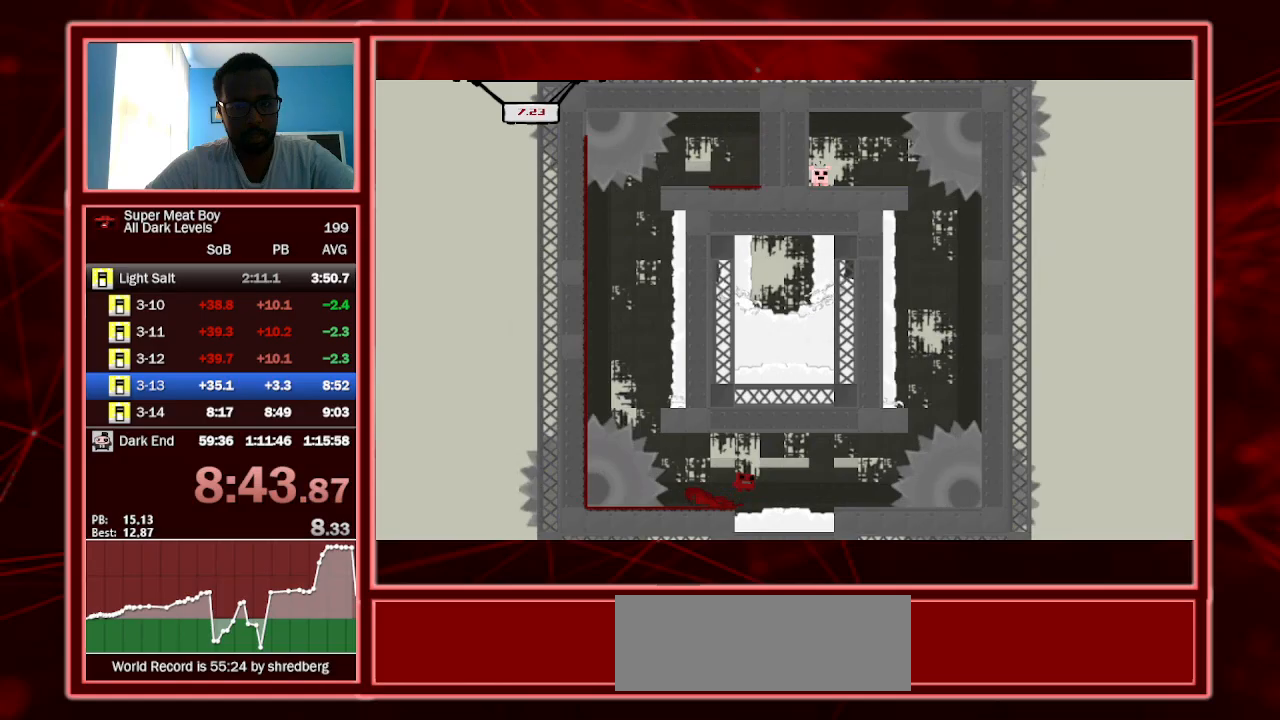
{"keys": ["shift"], "events": [[100, "space", "up"], [200, "right", "up"], [233, "left", "down"], [433, "left", "up"]]}
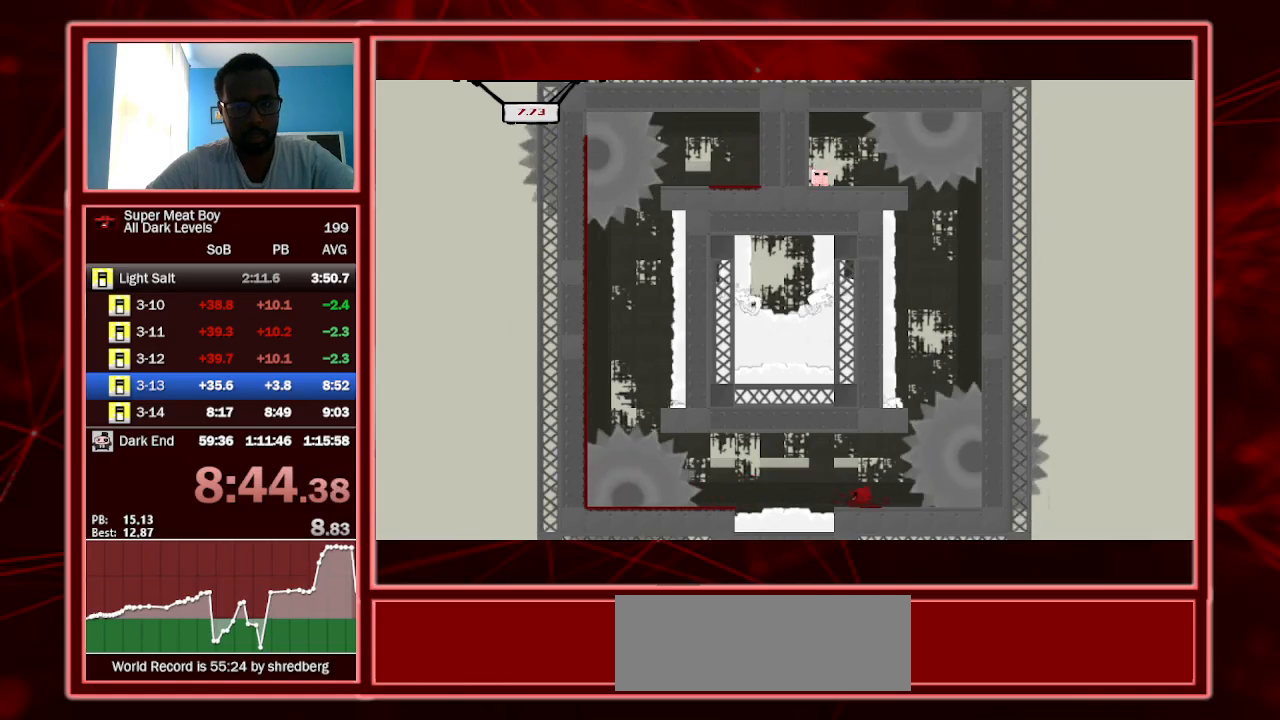
{"keys": ["shift"], "events": [[167, "left", "down"], [300, "left", "up"]]}
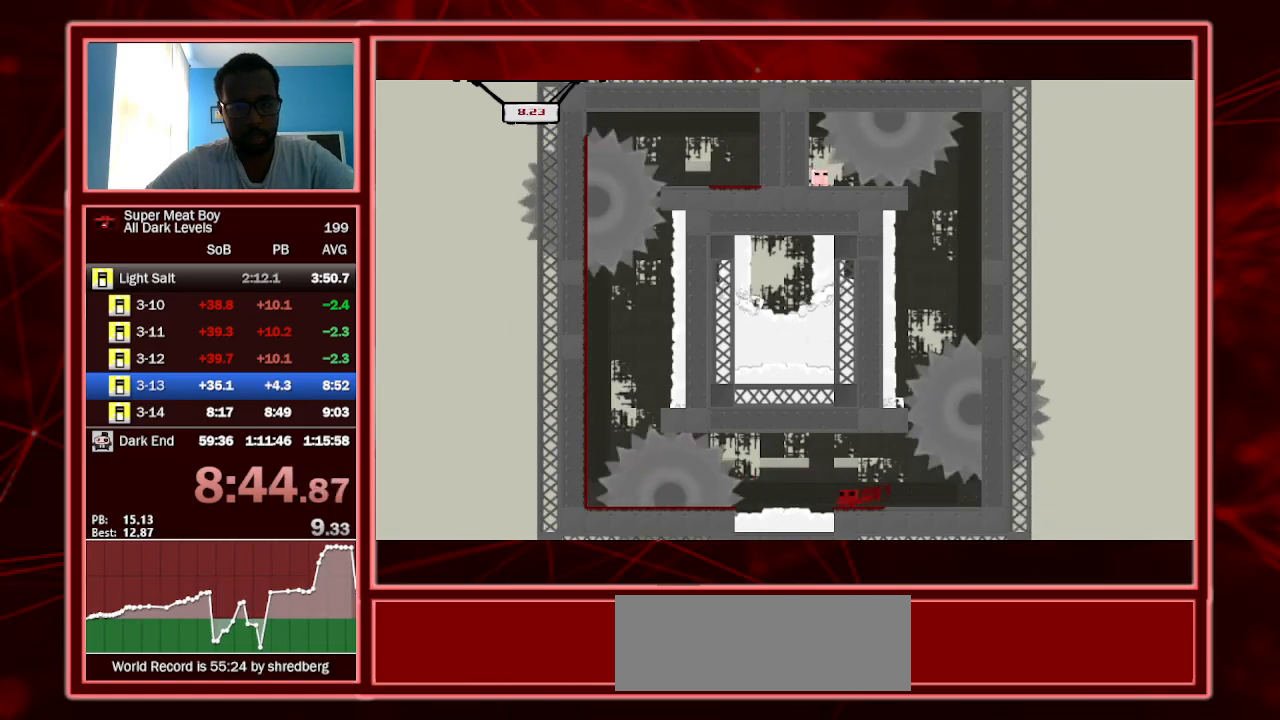
{"keys": ["right", "shift"], "events": [[167, "right", "down"]]}
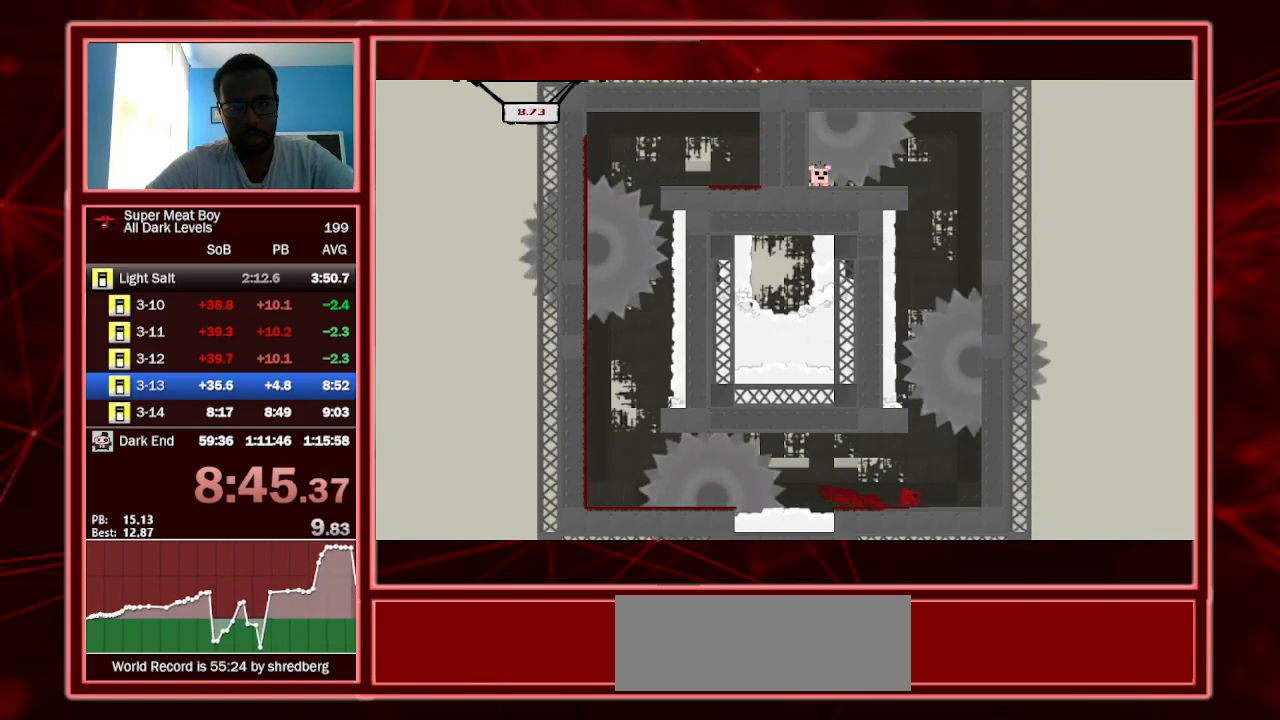
{"keys": ["right", "shift"], "events": []}
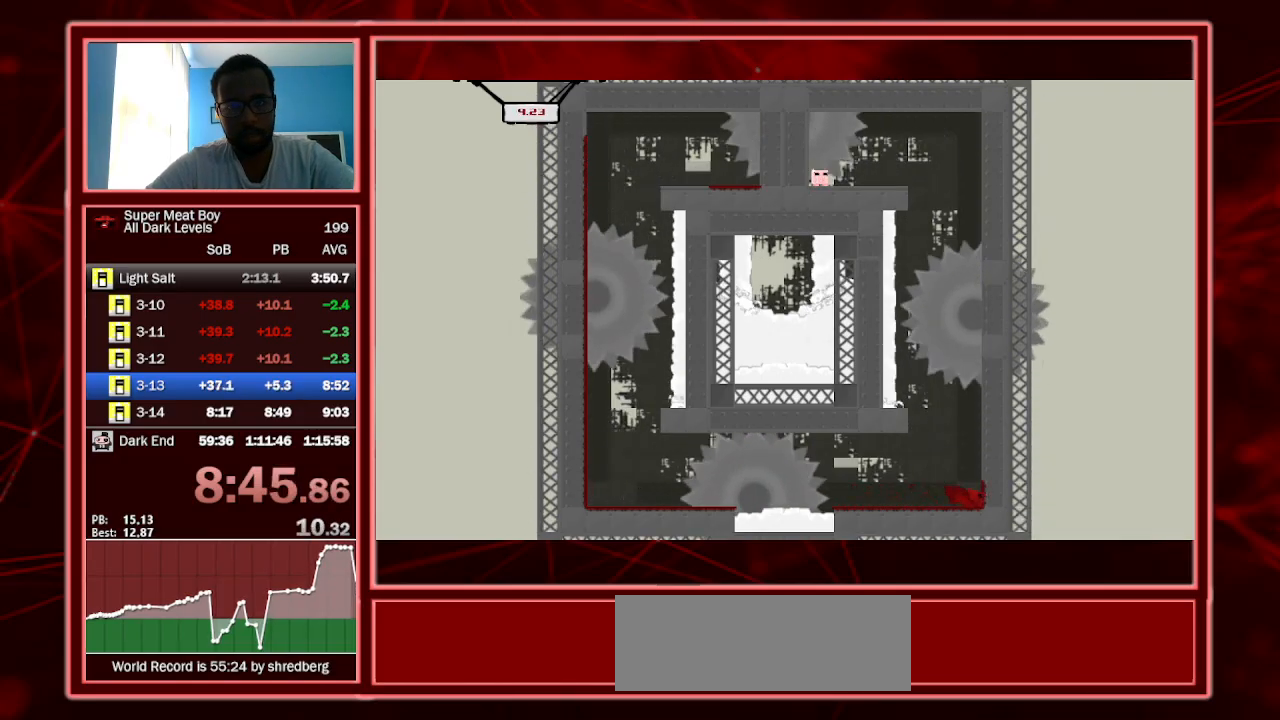
{"keys": ["right", "shift", "space"], "events": [[500, "space", "down"]]}
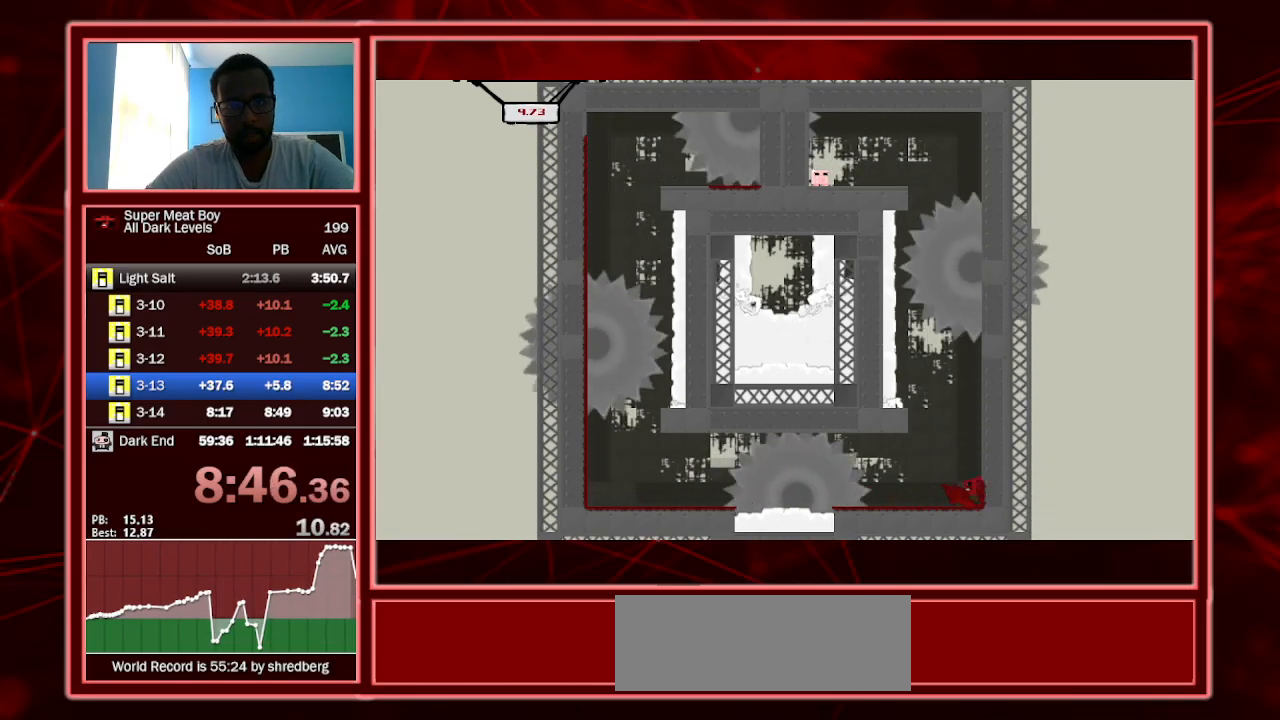
{"keys": ["right", "shift"], "events": [[100, "space", "up"], [200, "space", "down"], [500, "space", "up"]]}
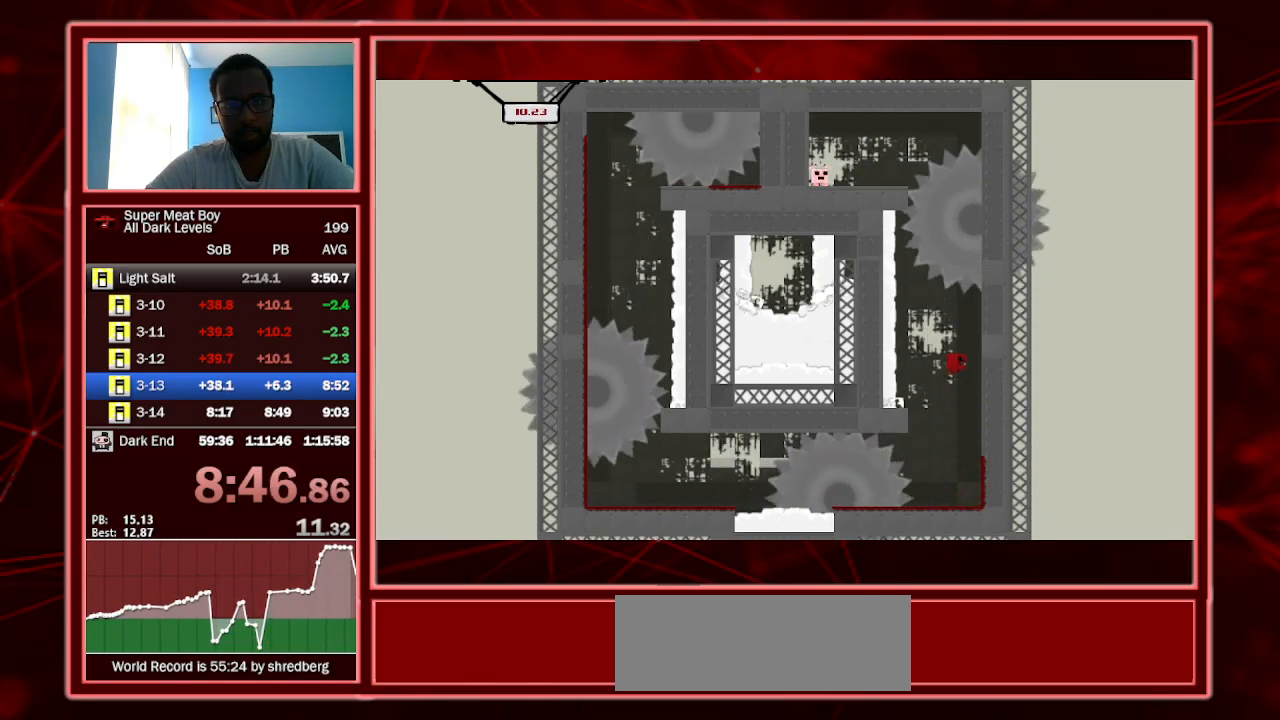
{"keys": ["right", "shift", "space"], "events": [[233, "space", "down"]]}
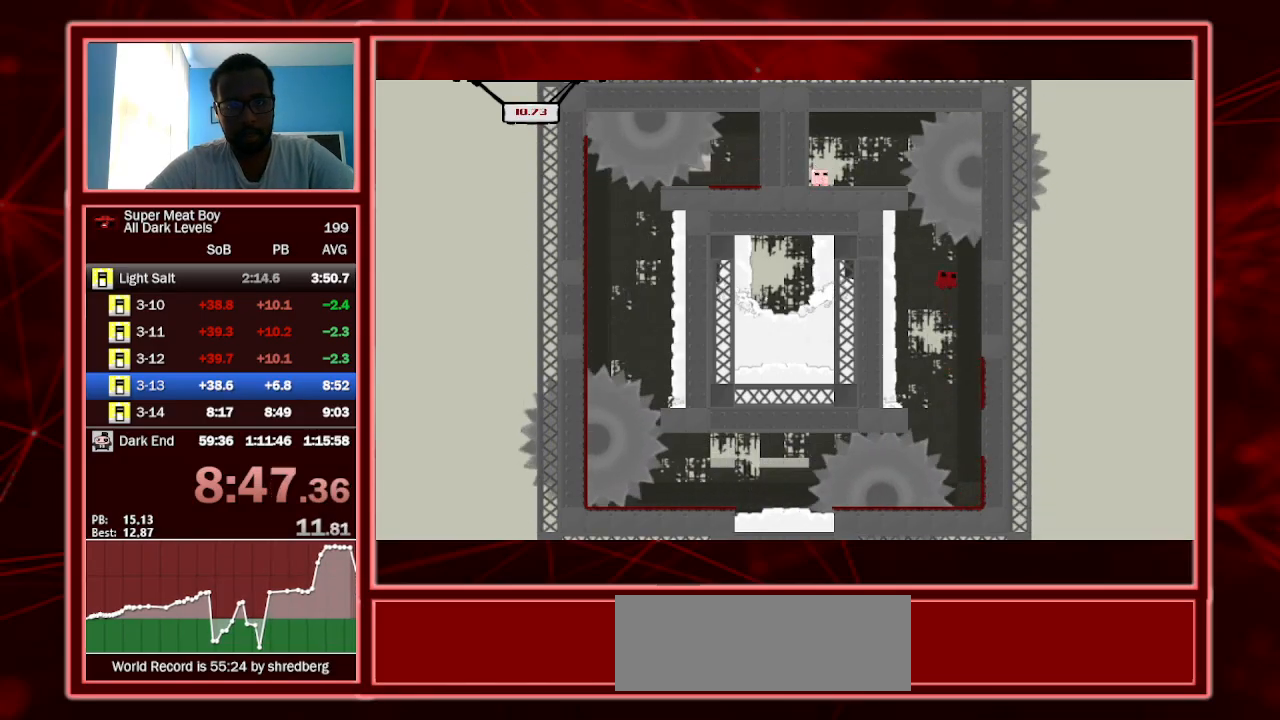
{"keys": ["left", "shift", "space"], "events": [[33, "space", "up"], [267, "space", "down"], [400, "left", "down"], [400, "right", "up"]]}
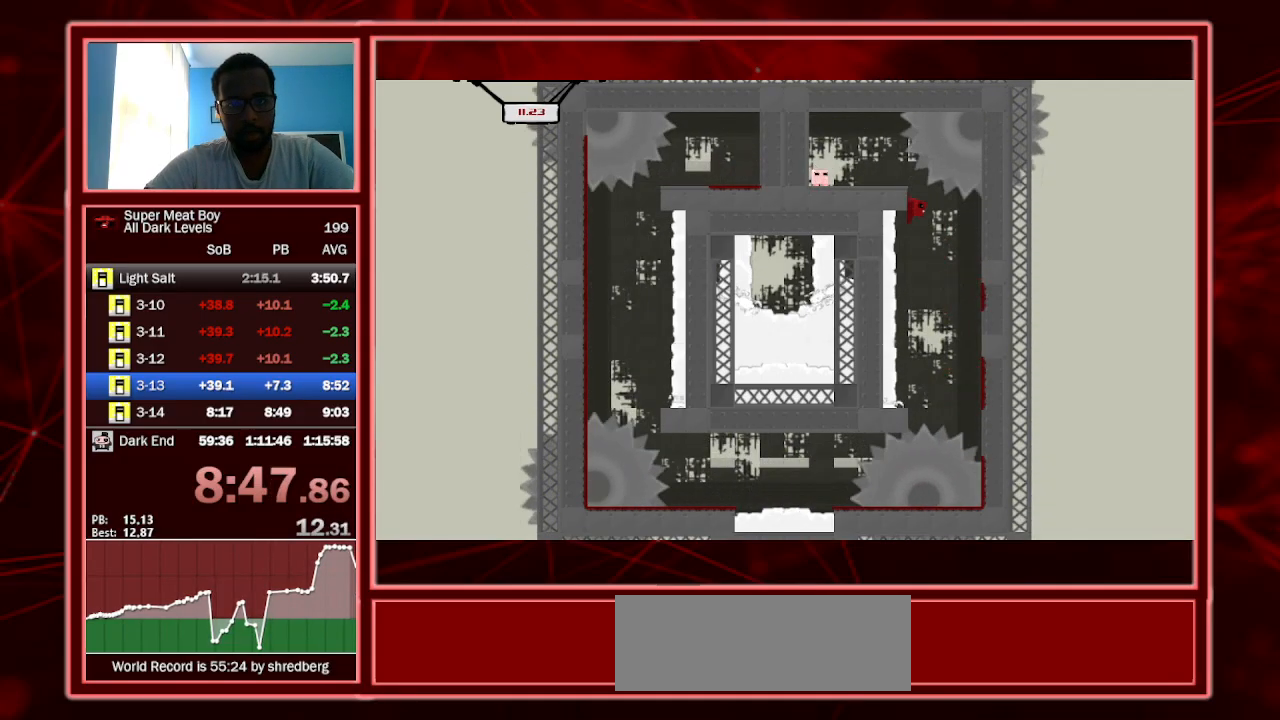
{"keys": ["left", "shift"], "events": [[233, "space", "up"]]}
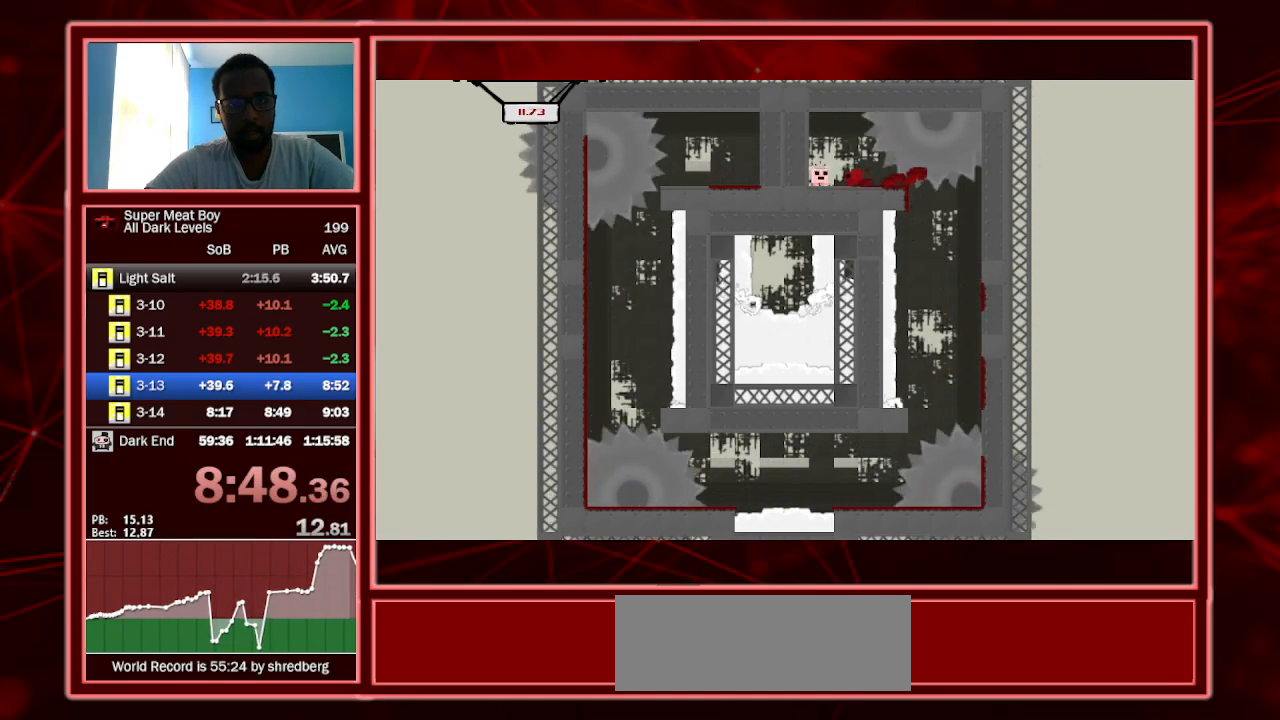
{"keys": ["shift"], "events": [[200, "a", "down"], [300, "left", "up"], [367, "a", "up"]]}
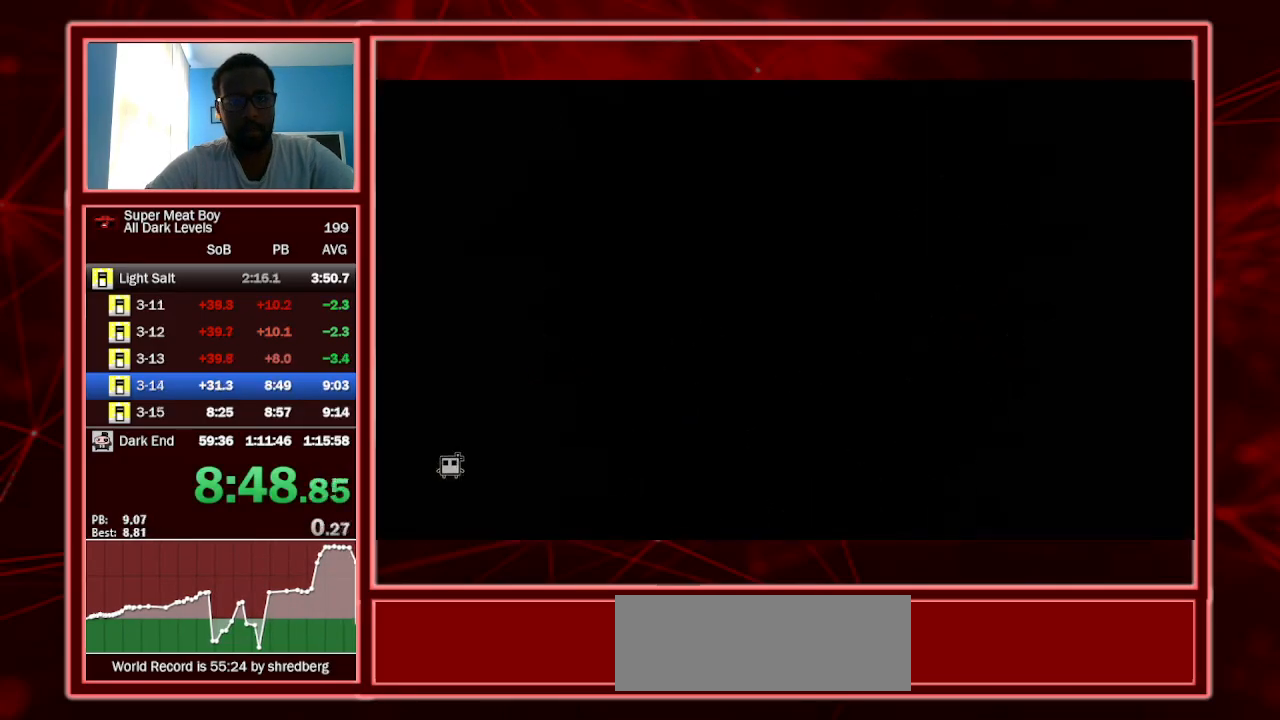
{"keys": ["right", "shift"], "events": [[233, "right", "down"]]}
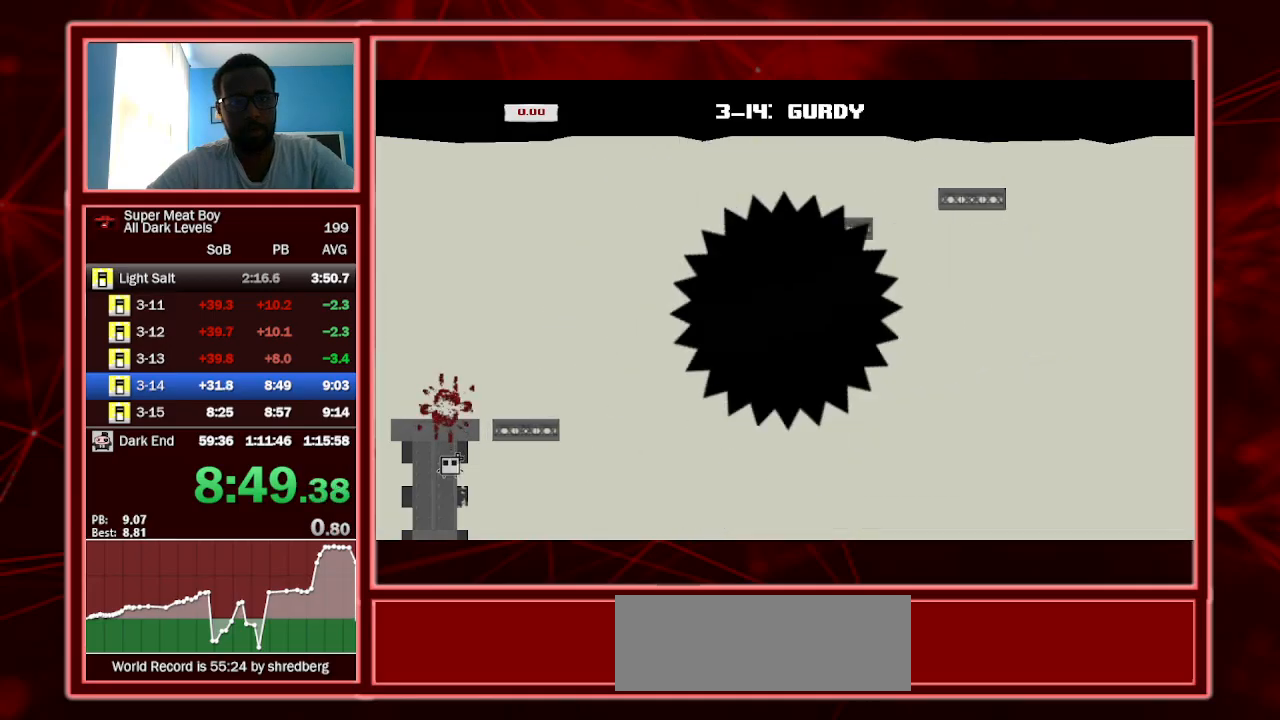
{"keys": ["right", "shift"], "events": [[133, "right", "up"], [467, "right", "down"]]}
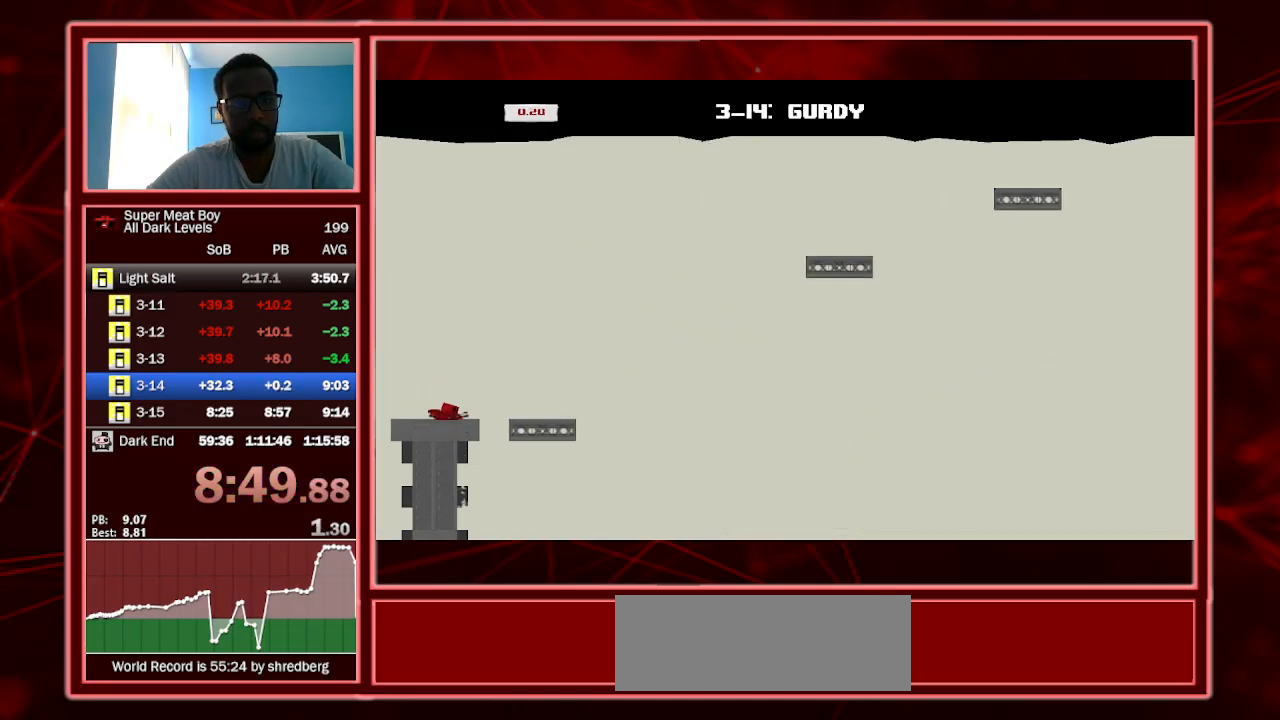
{"keys": ["left", "shift"], "events": [[67, "space", "down"], [233, "space", "up"], [300, "right", "up"], [367, "left", "down"]]}
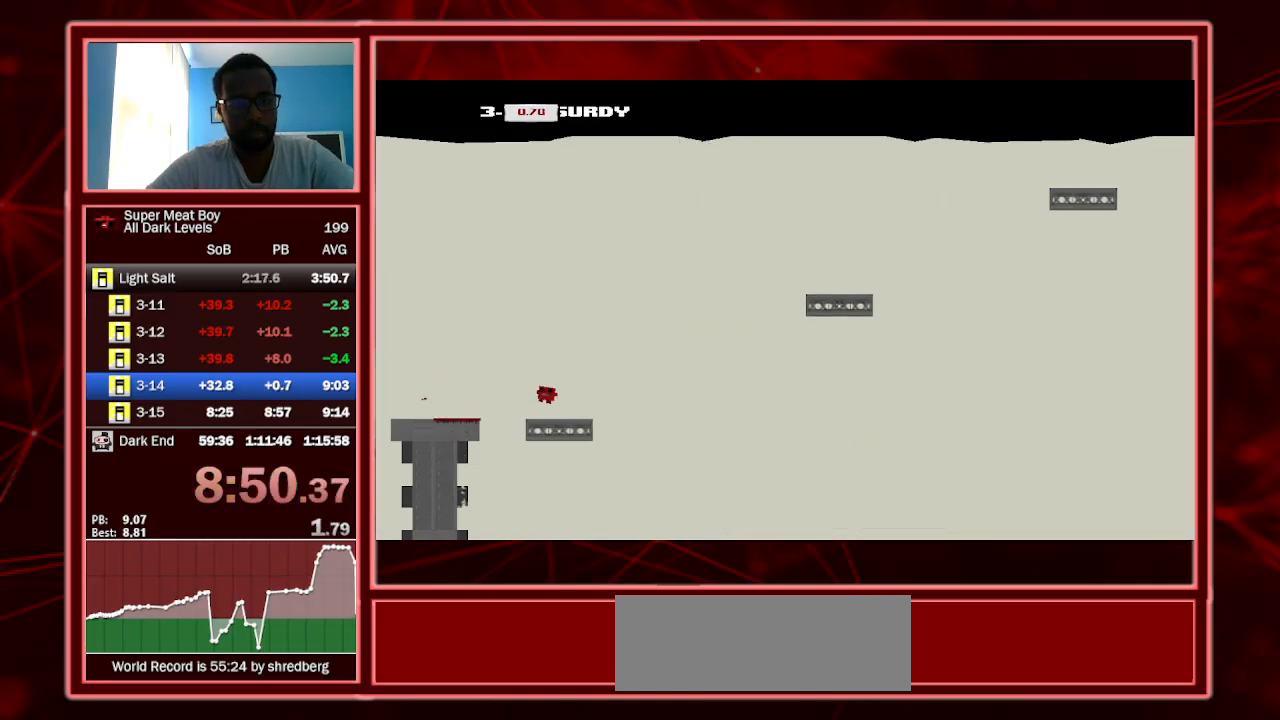
{"keys": ["right", "shift", "space"], "events": [[33, "left", "up"], [233, "right", "down"], [400, "space", "down"]]}
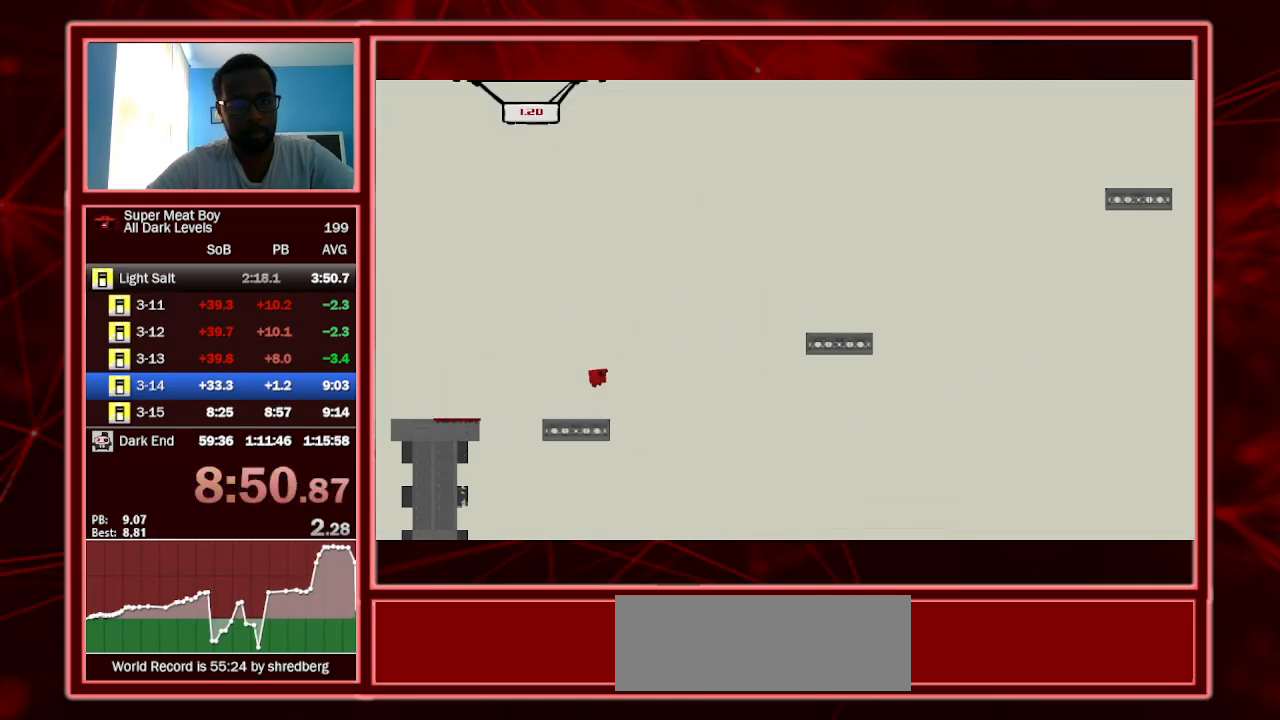
{"keys": ["left", "shift"], "events": [[433, "right", "up"], [433, "space", "up"], [467, "left", "down"]]}
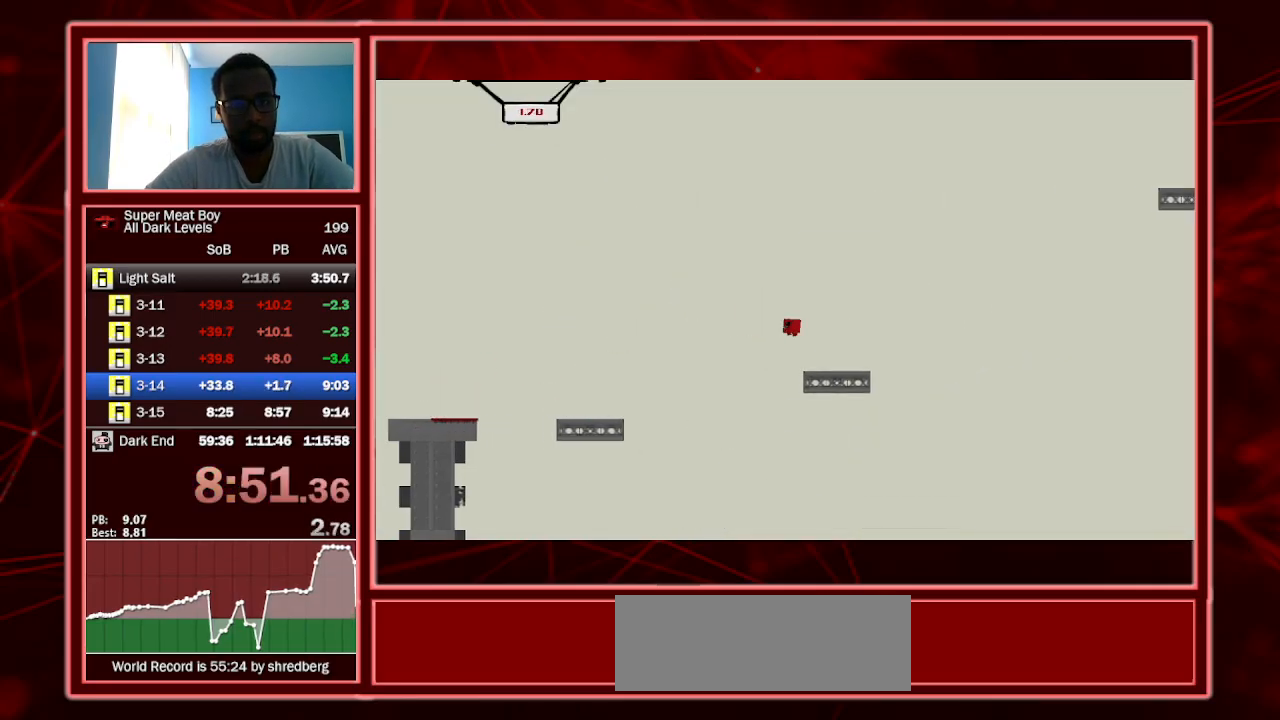
{"keys": ["shift"], "events": [[200, "left", "up"]]}
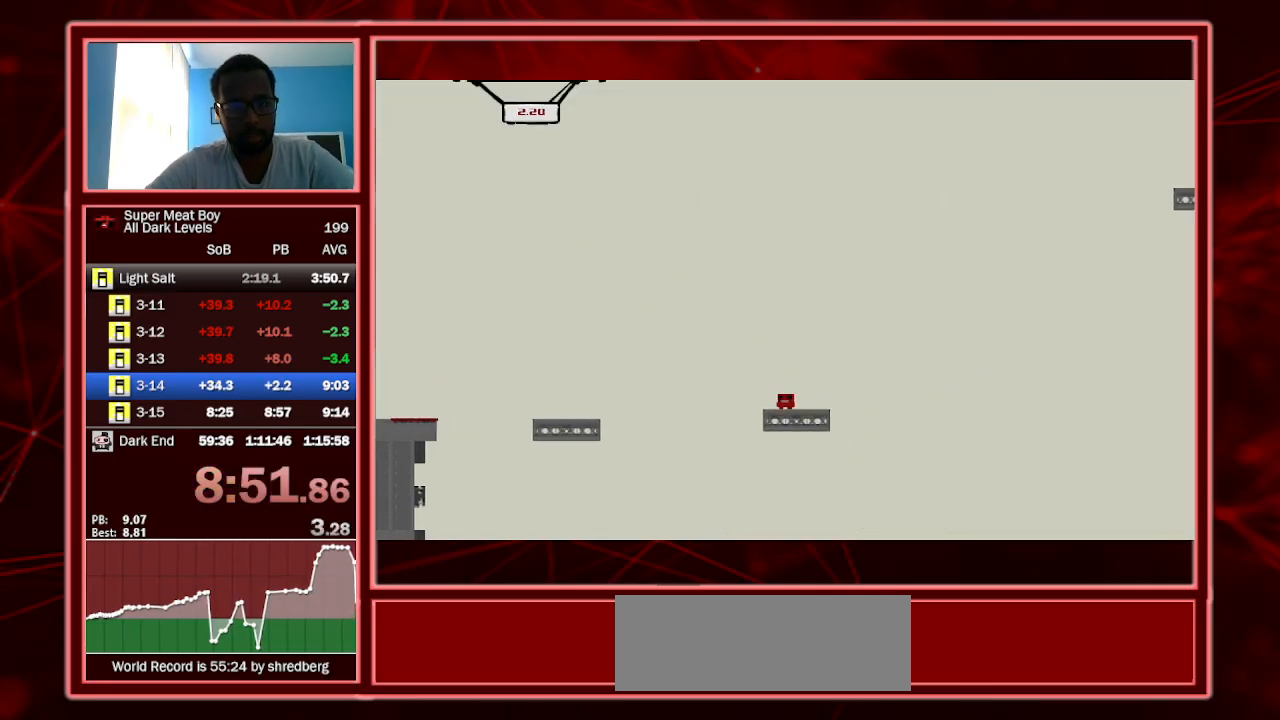
{"keys": ["shift"], "events": [[33, "left", "down"], [167, "left", "up"], [267, "space", "down"], [367, "space", "up"]]}
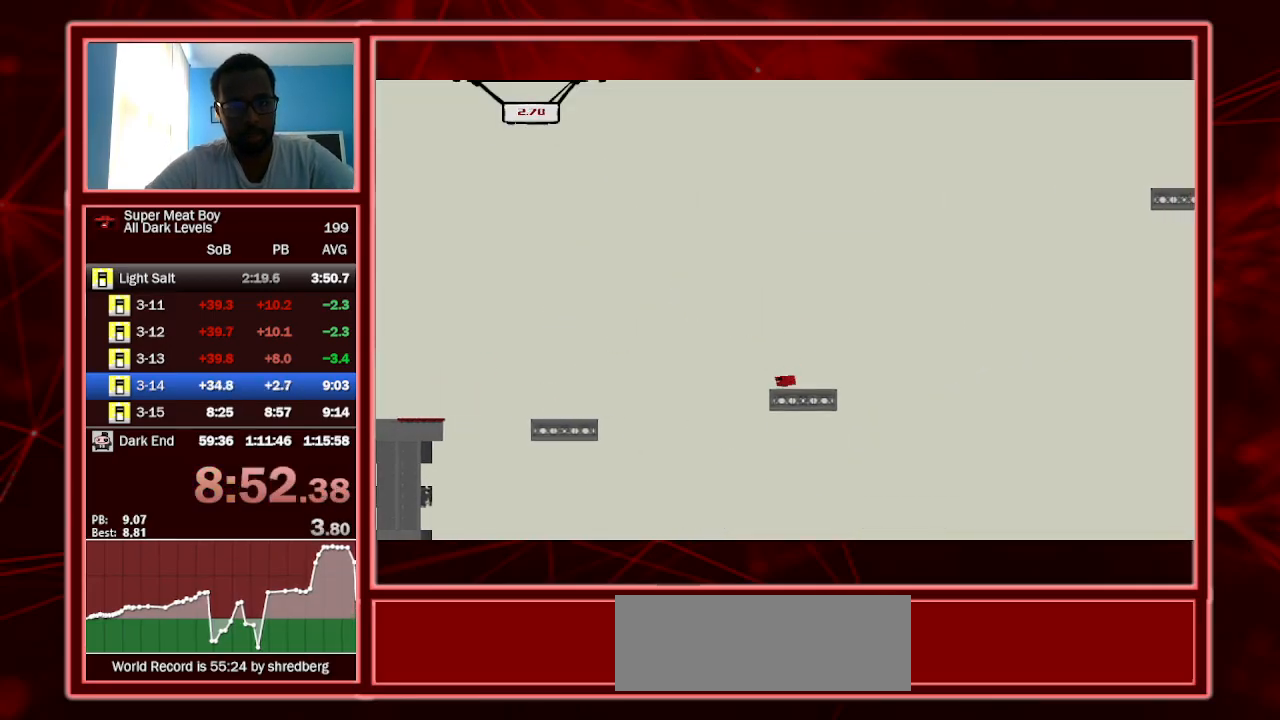
{"keys": ["shift"], "events": [[100, "space", "down"], [200, "space", "up"], [433, "space", "down"], [467, "space", "up"]]}
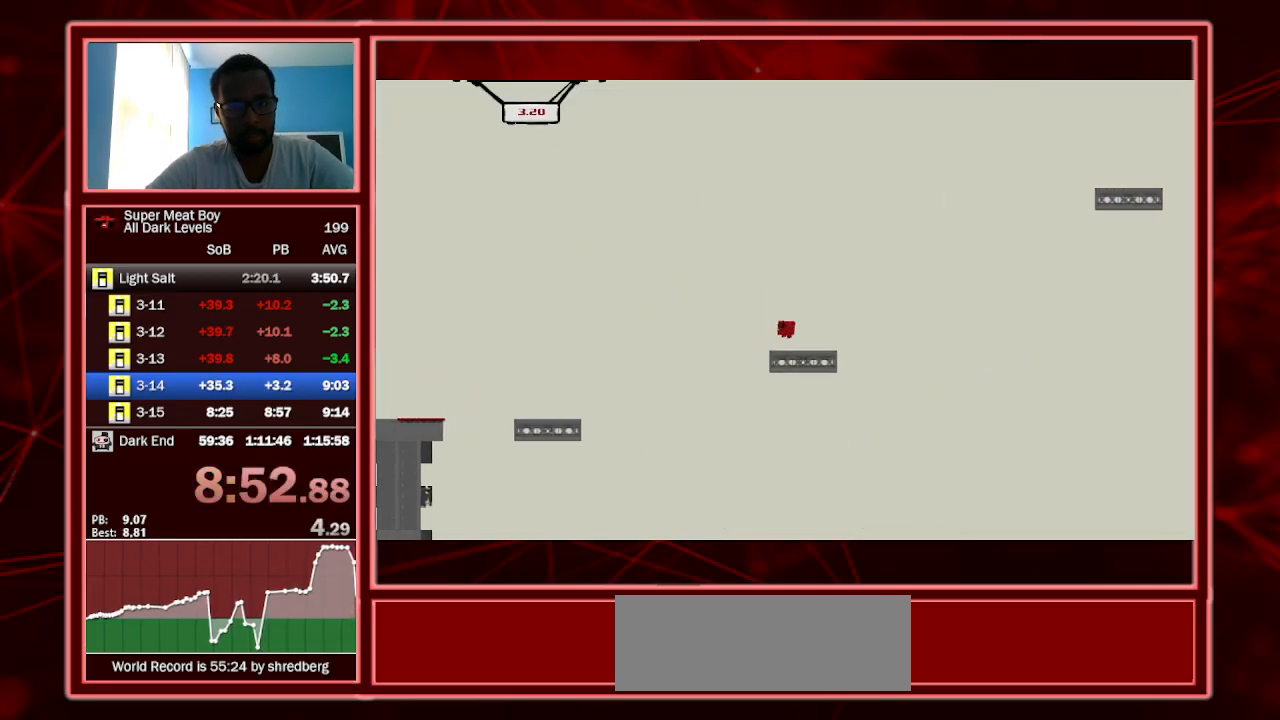
{"keys": ["shift"], "events": [[200, "space", "down"], [300, "space", "up"]]}
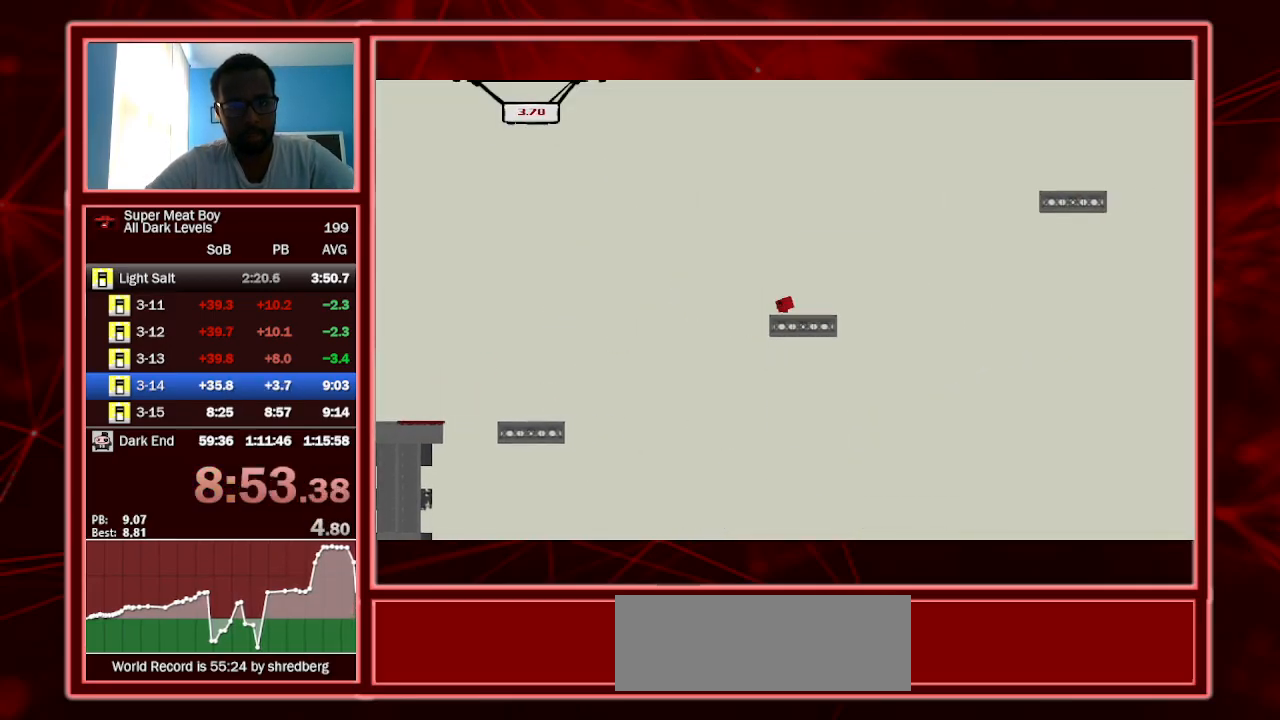
{"keys": ["shift"], "events": []}
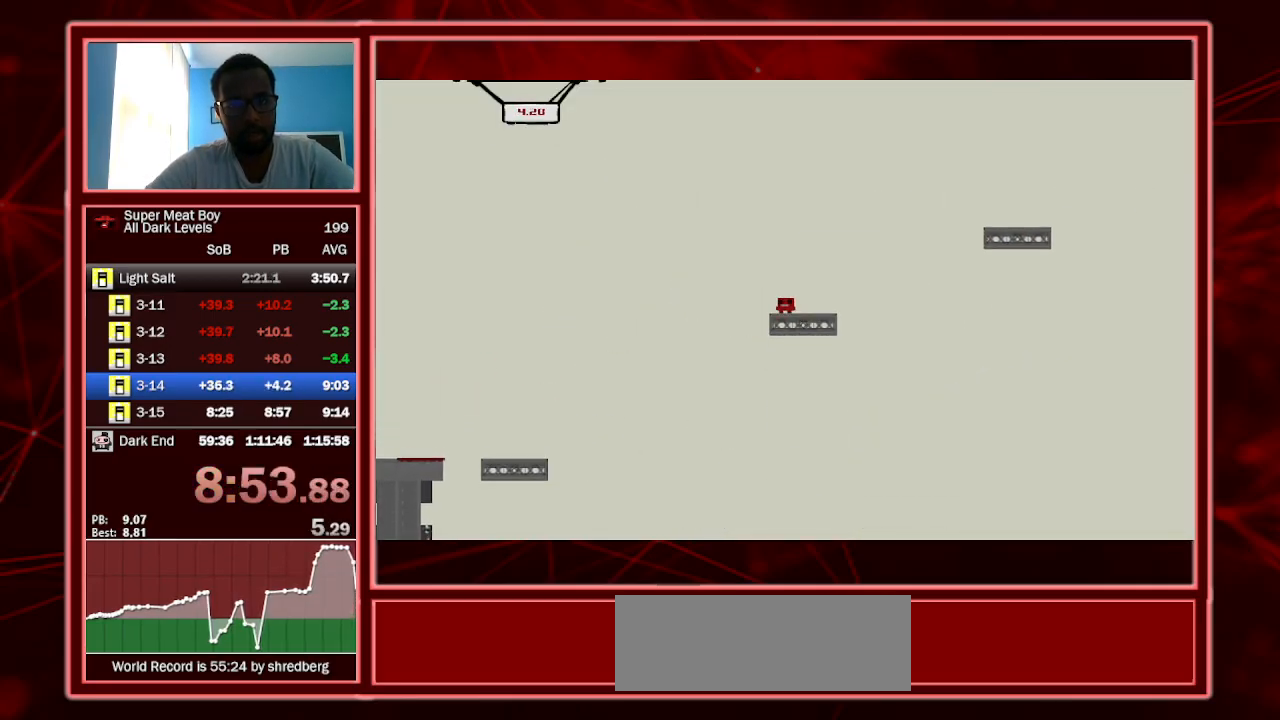
{"keys": ["right", "shift", "space"], "events": [[167, "space", "down"], [233, "right", "down"]]}
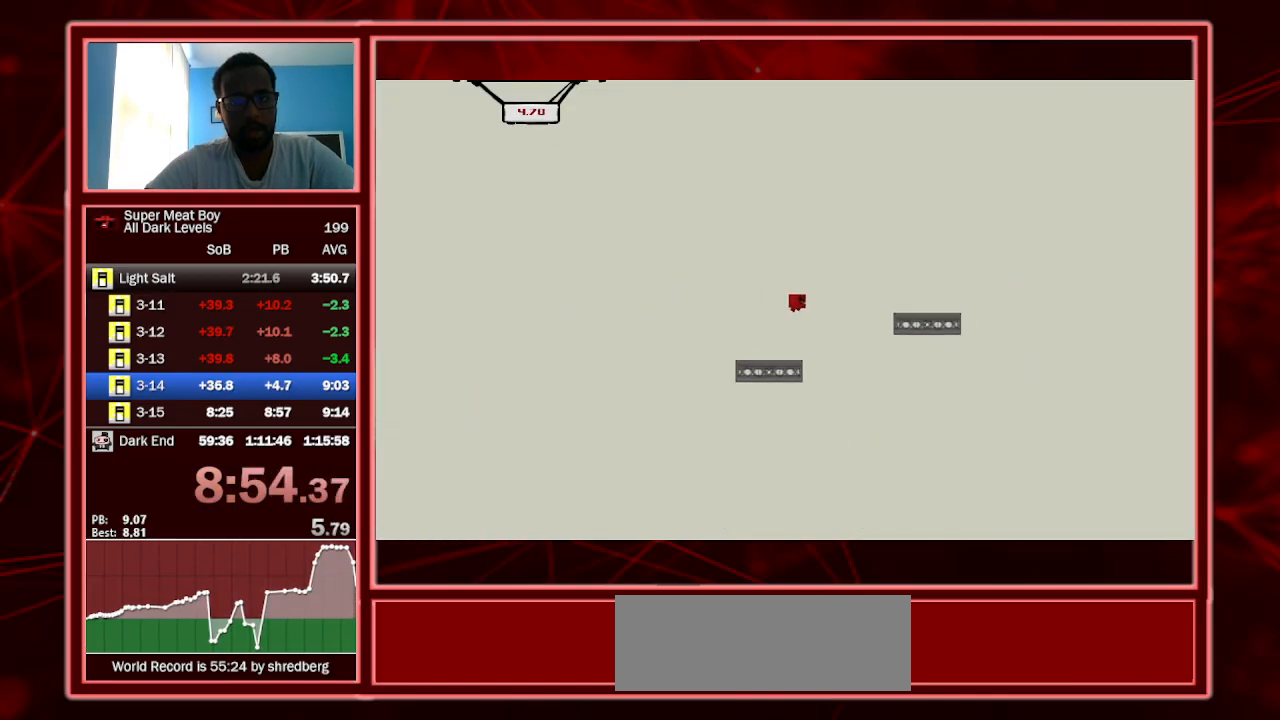
{"keys": ["right", "shift", "space"], "events": [[100, "space", "up"], [333, "space", "down"]]}
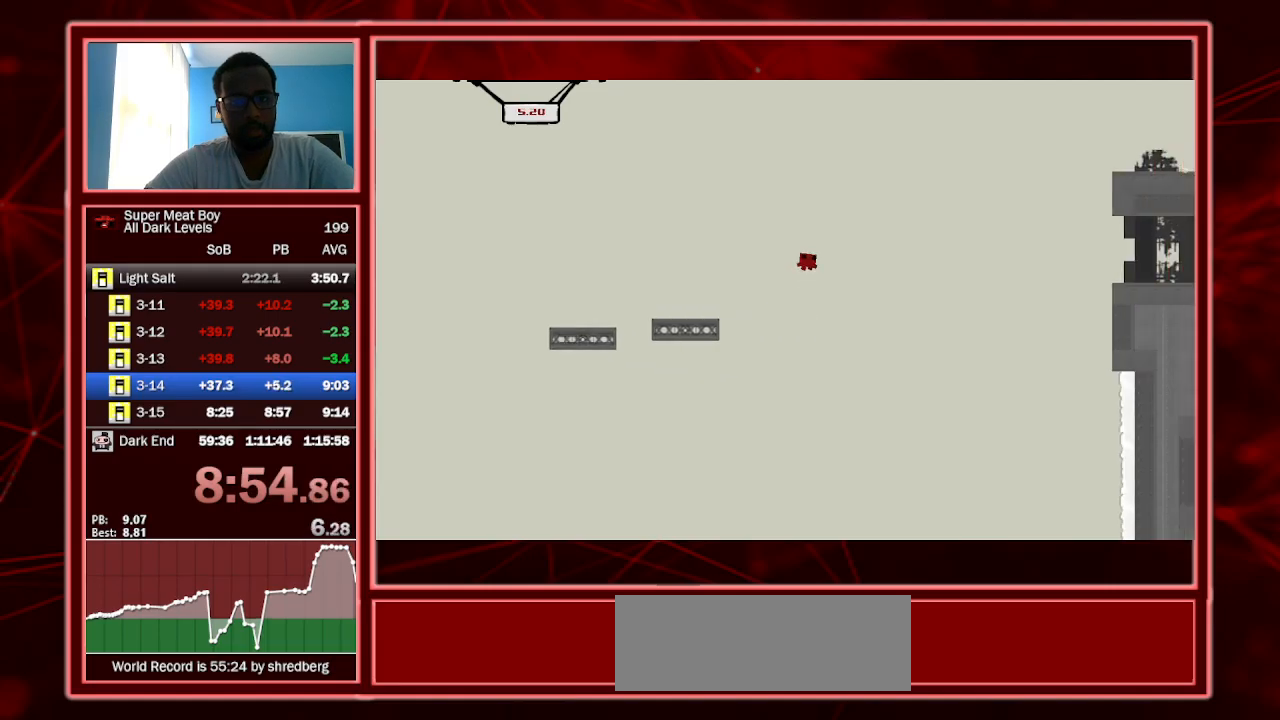
{"keys": ["right", "shift", "space"], "events": []}
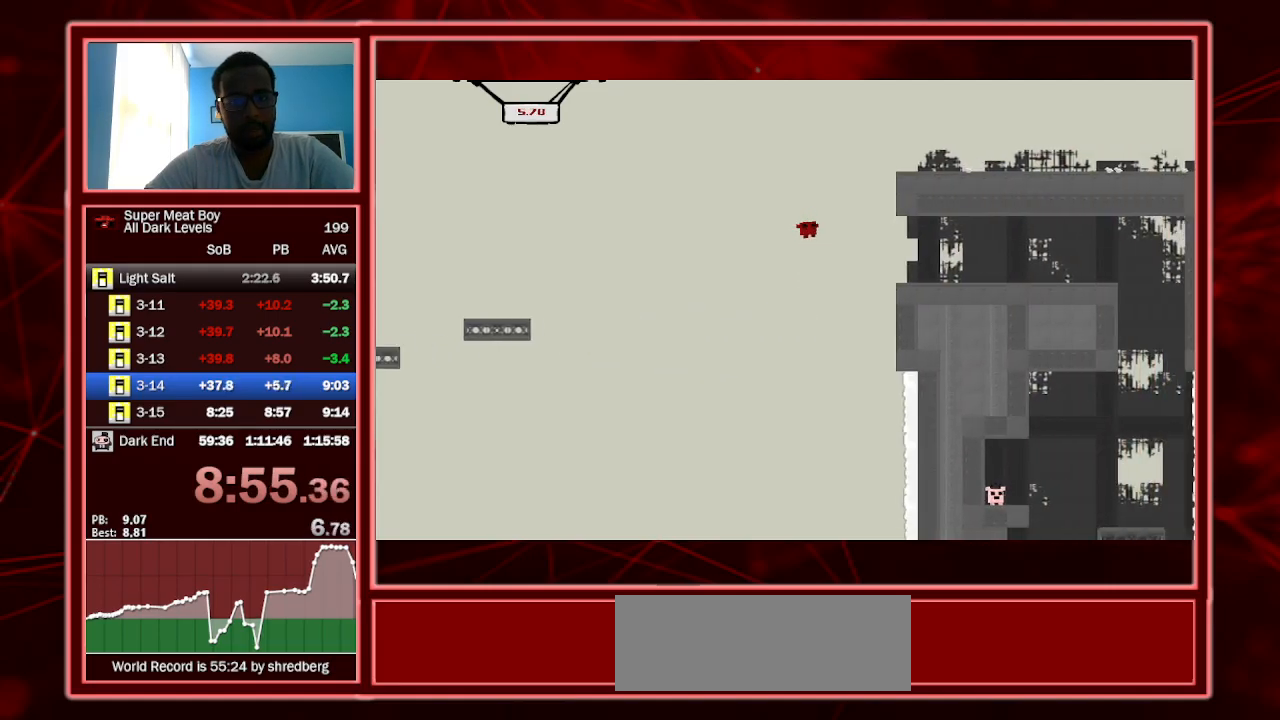
{"keys": ["right", "shift"], "events": [[233, "space", "up"]]}